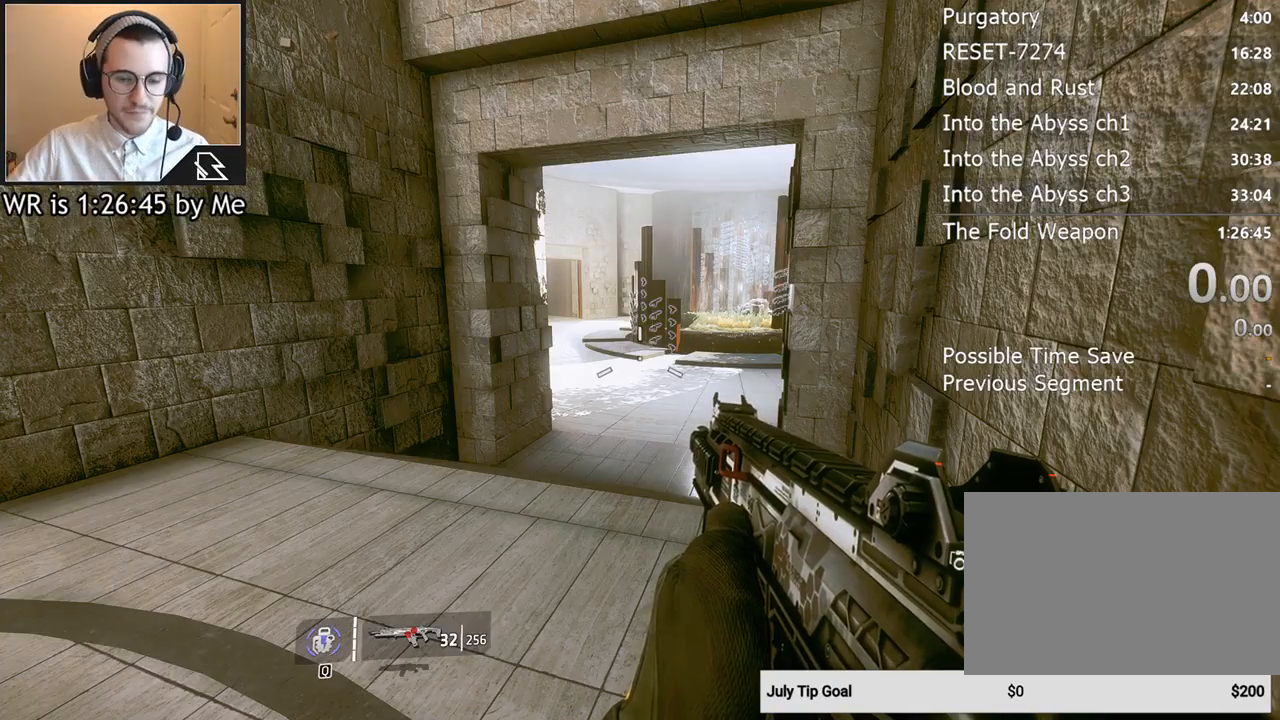
Gameplay with keyboard and mouse; each line is a JSON object with the keys and mouse buttons held at the frame after it. "events" lists presses ("down") and releases ("up") of "1", "2", "3", "4", "5", "a", "alt", "c", "ctrl", "d", "e", "f", "q", "r", "s", "shift", "space", "tab", "v", "w", "x", "z", "mouse_left", "mouse_middle", "mouse_right", "mouse_wheel_up" and "mouse_wheel_down" between this image and that frame as [ms after this image, input, new state], when the widget could be followed in between. "mouse_left", "mouse_middle", "mouse_right", "mouse_wheel_up", "mouse_wheel_down" = the "left", "middle", "right", "wheel_up", "wheel_down" buttons of the "mouse" list. No other keys are recorded. Not read: mouse_move.
{"keys": ["w"], "mouse": [], "events": [[433, "w", "down"]]}
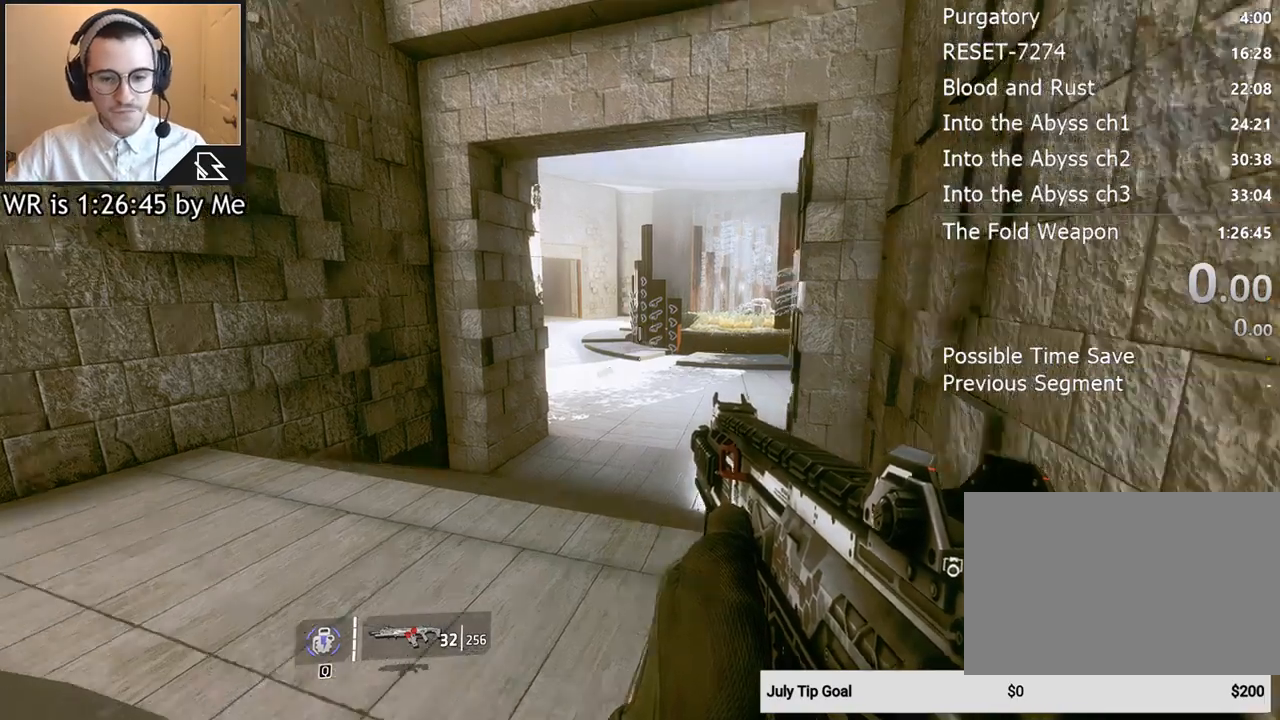
{"keys": ["w"], "mouse": [], "events": [[33, "shift", "down"], [167, "shift", "up"]]}
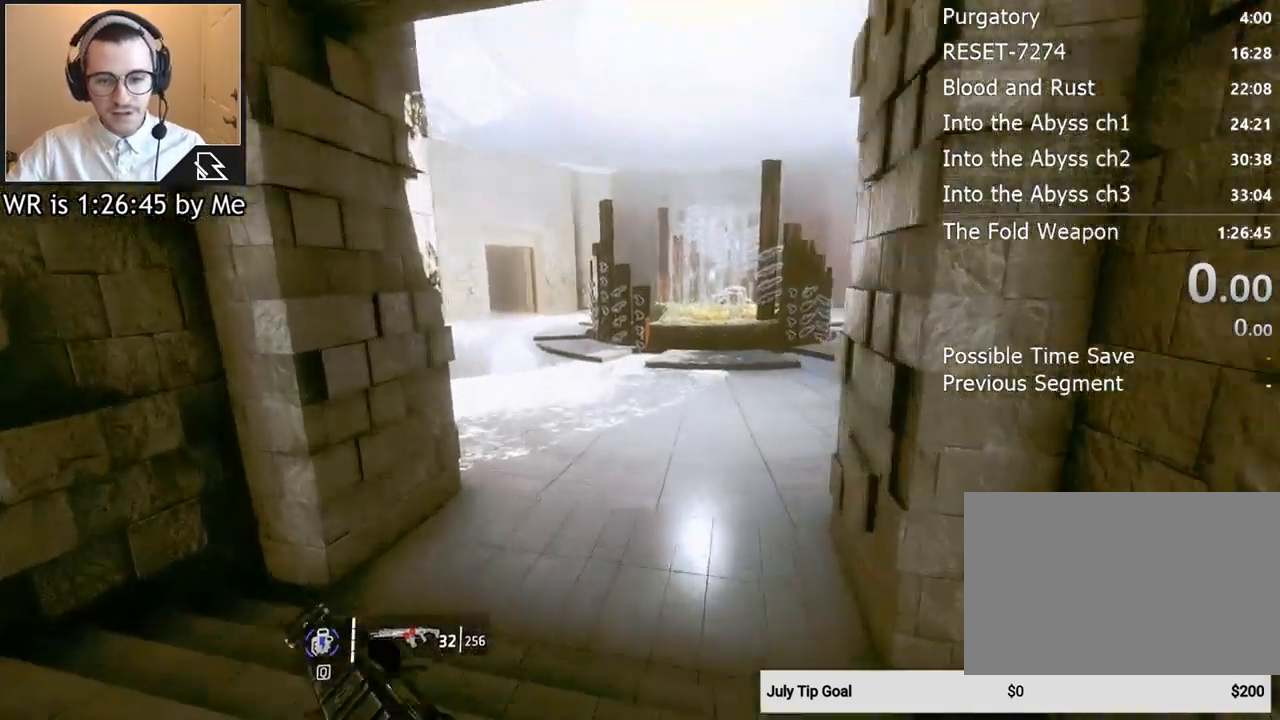
{"keys": ["ctrl"], "mouse": [], "events": [[100, "space", "down"], [233, "space", "up"], [300, "w", "up"], [467, "ctrl", "down"]]}
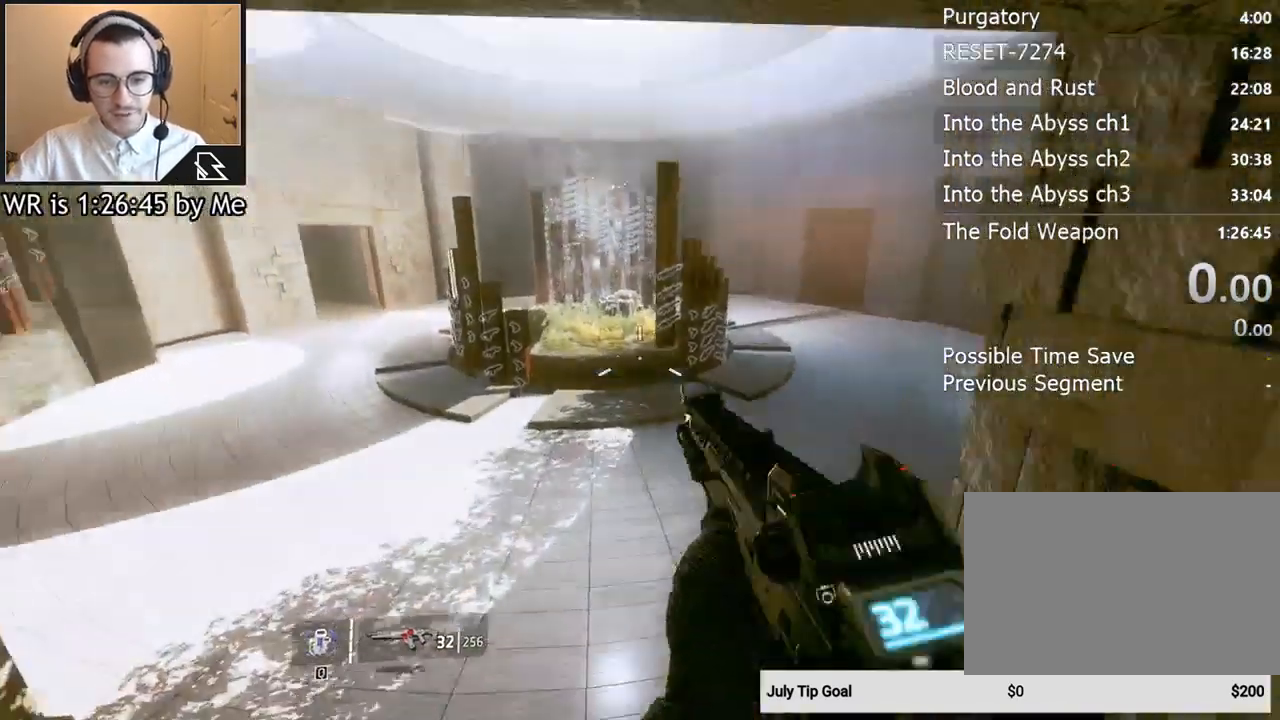
{"keys": ["a", "ctrl"], "mouse": [], "events": [[67, "a", "down"]]}
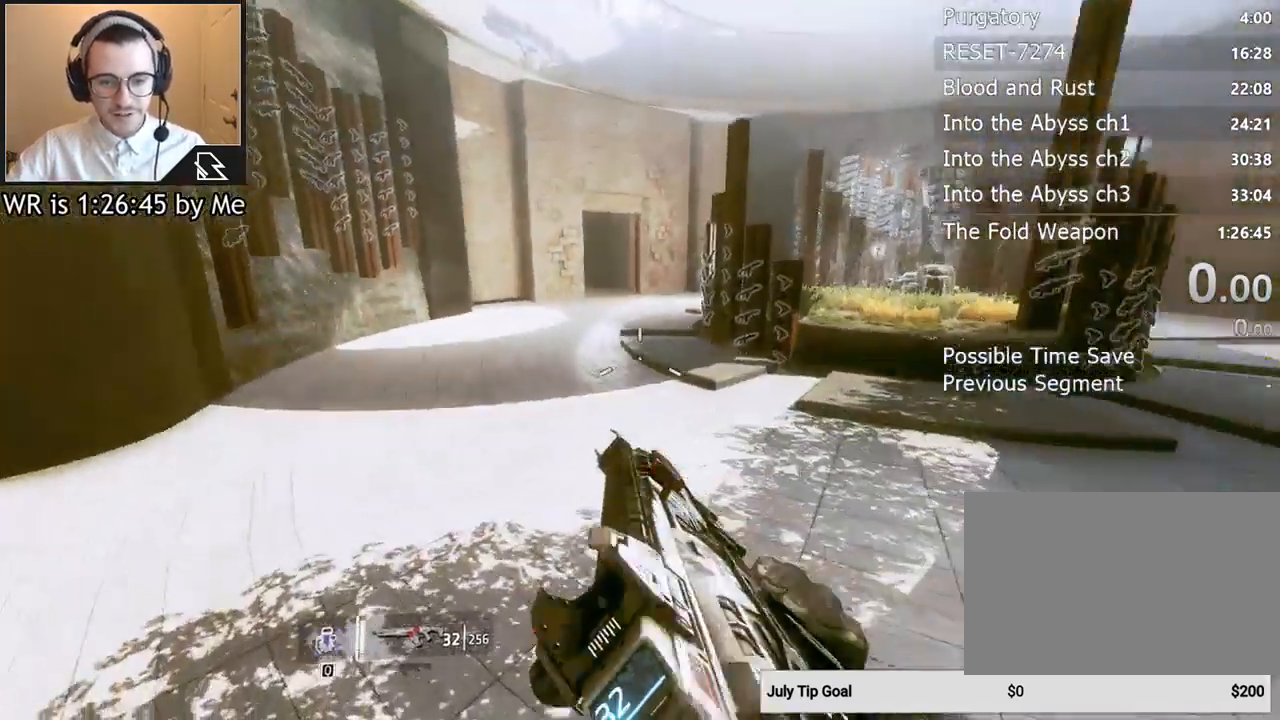
{"keys": ["ctrl", "d"], "mouse": [], "events": [[267, "space", "down"], [333, "d", "down"], [367, "space", "up"], [400, "a", "up"]]}
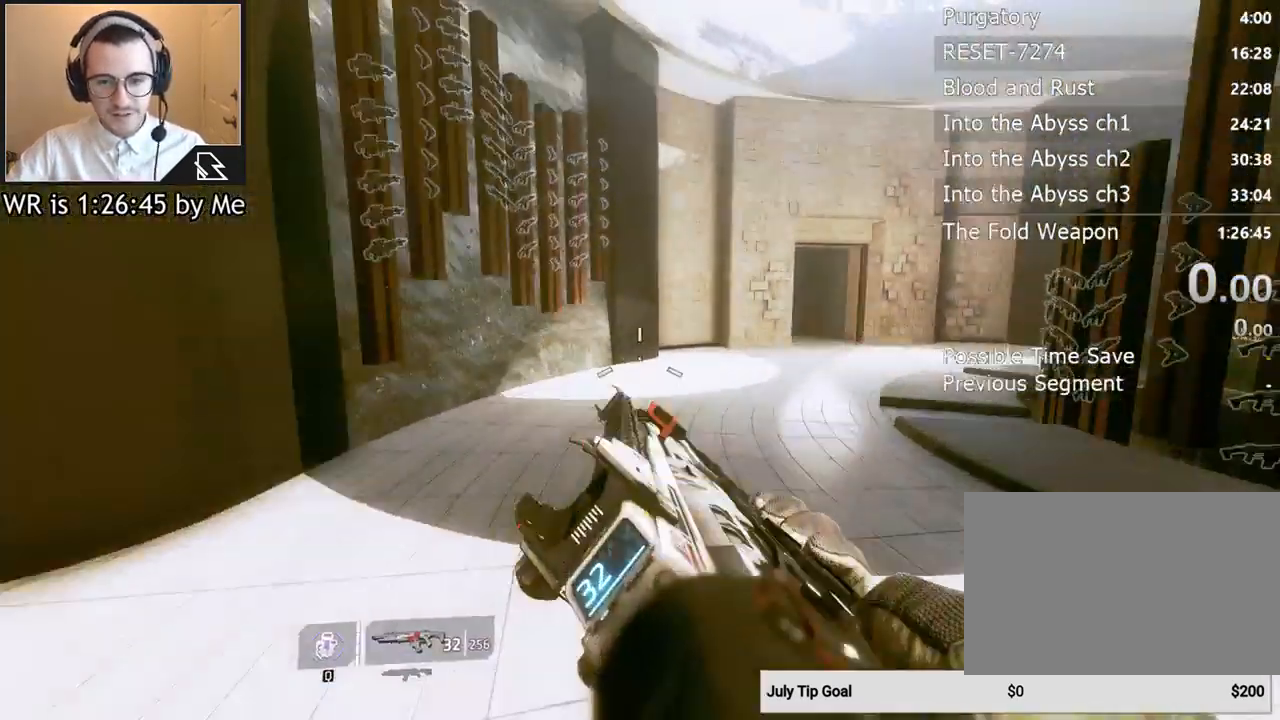
{"keys": ["ctrl", "d"], "mouse": [], "events": []}
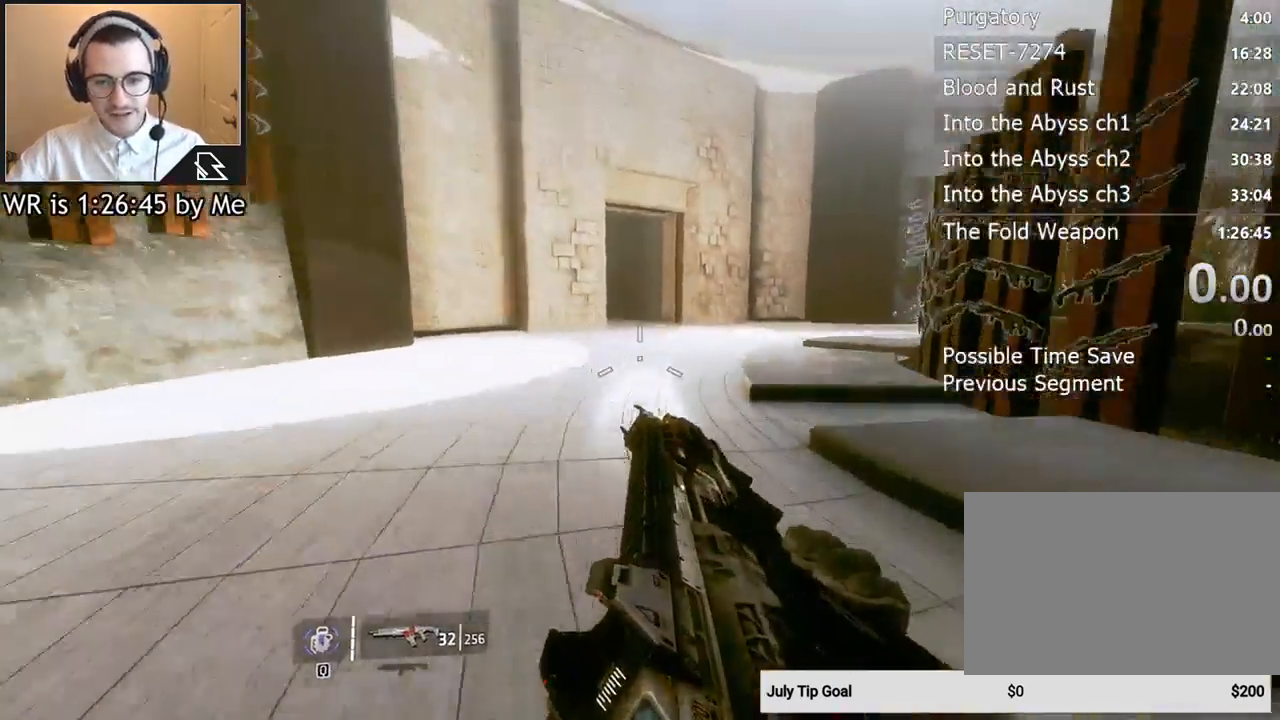
{"keys": ["a", "ctrl"], "mouse": [], "events": [[100, "space", "down"], [167, "a", "down"], [267, "space", "up"], [300, "d", "up"]]}
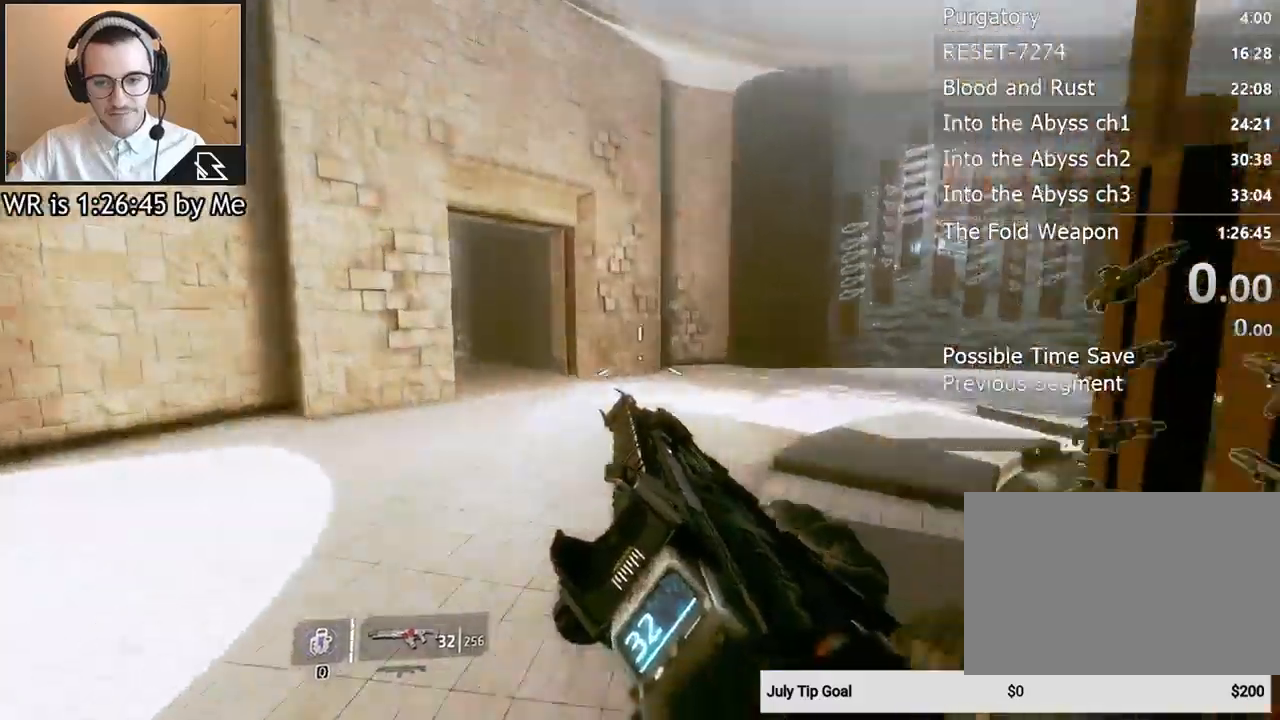
{"keys": ["a", "ctrl", "space"], "mouse": [], "events": [[500, "space", "down"]]}
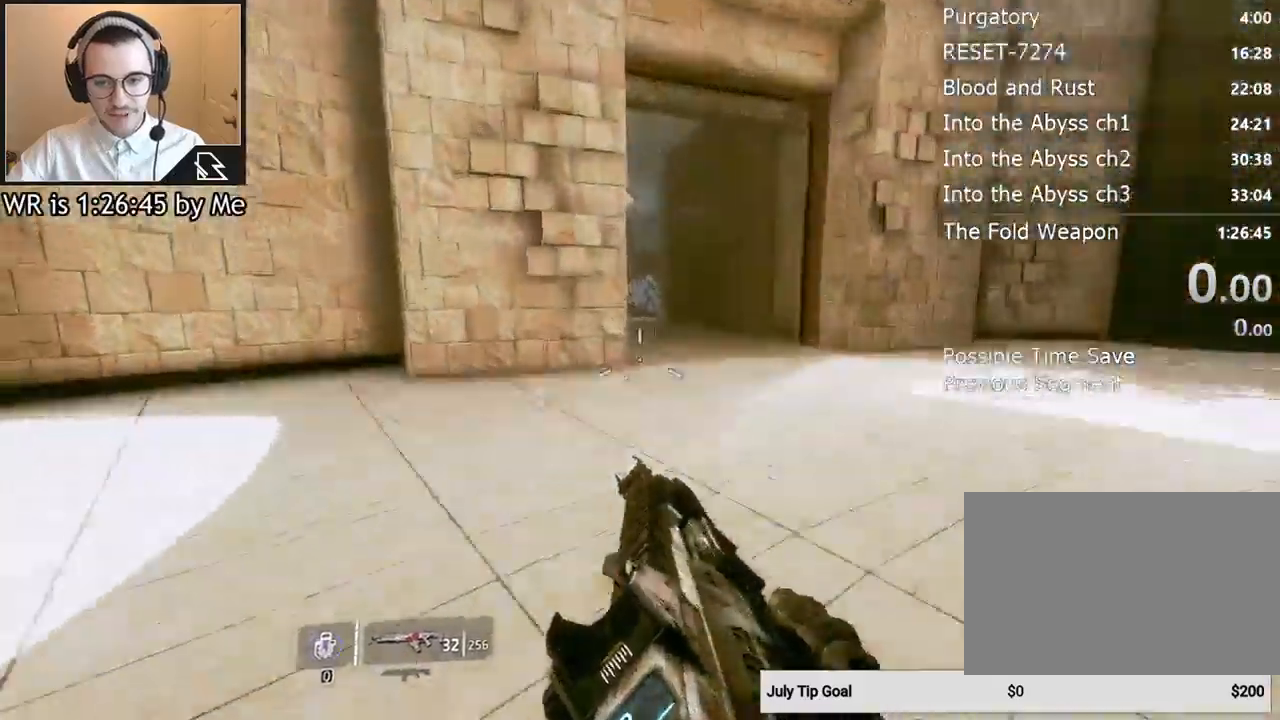
{"keys": ["ctrl", "d"], "mouse": [], "events": [[100, "d", "down"], [133, "a", "up"], [133, "space", "up"]]}
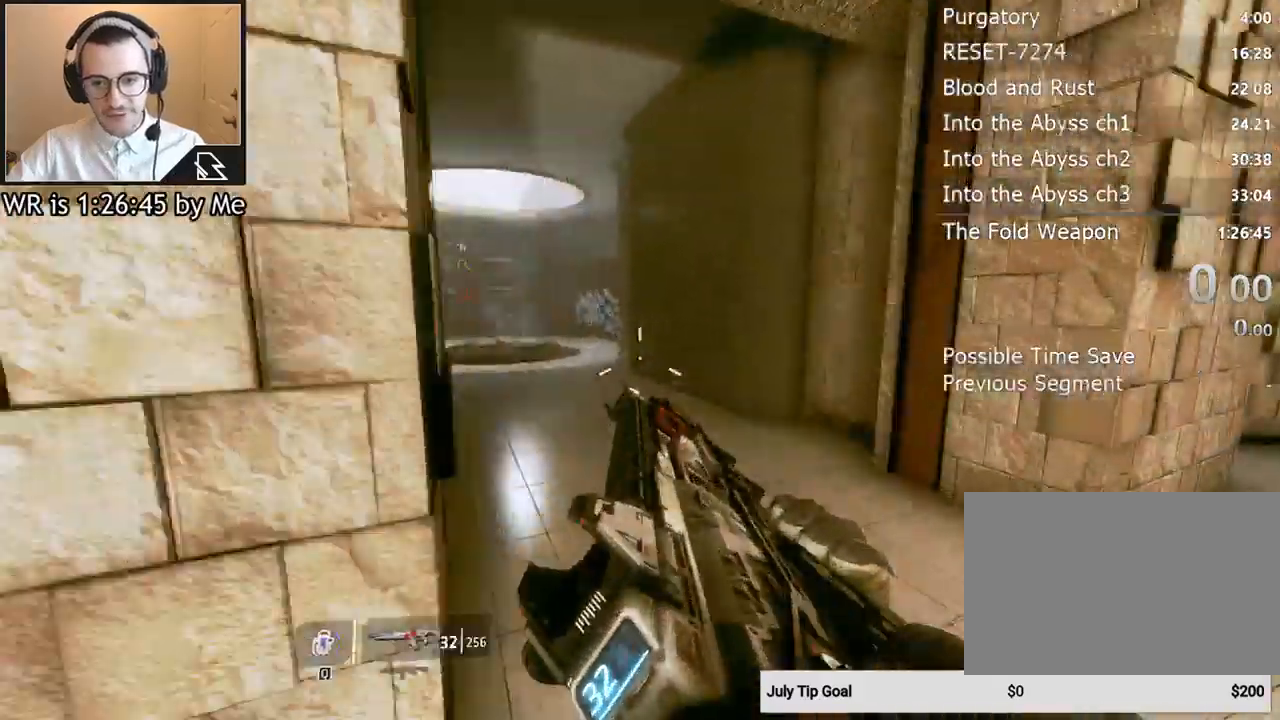
{"keys": ["a", "ctrl", "space"], "mouse": [], "events": [[67, "a", "down"], [167, "d", "up"], [400, "space", "down"]]}
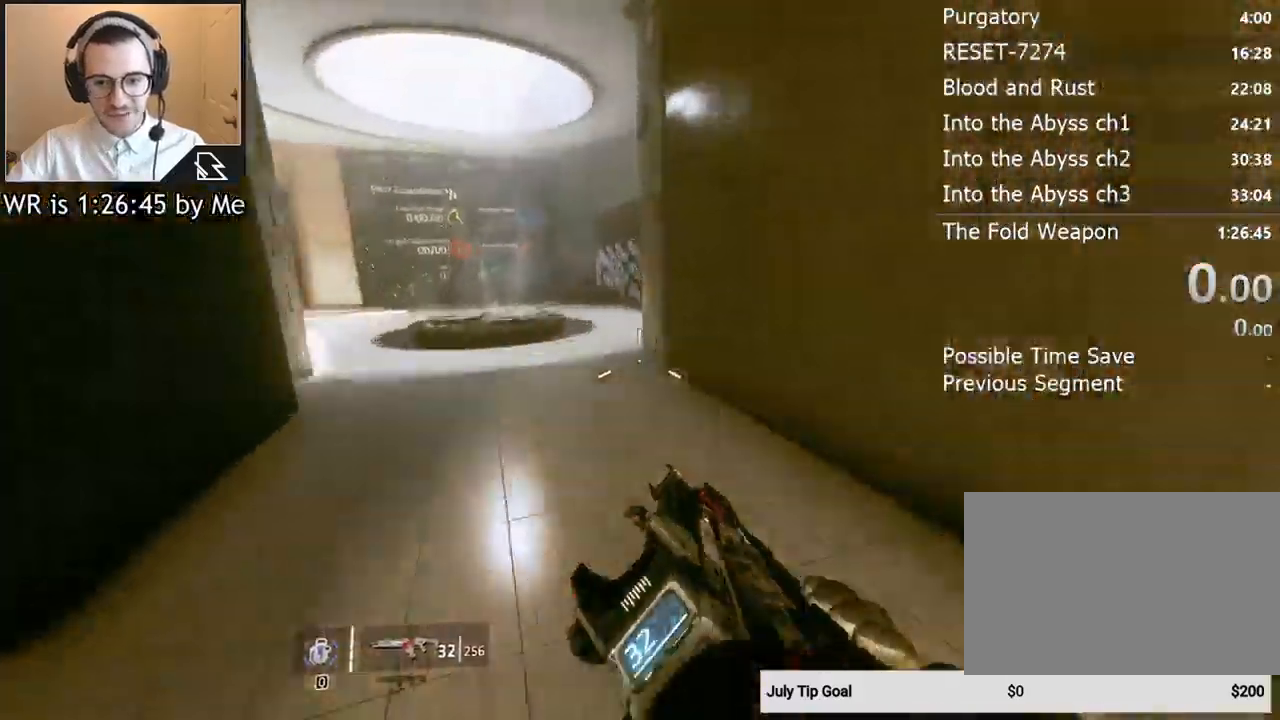
{"keys": ["a", "ctrl"], "mouse": [], "events": [[33, "space", "up"]]}
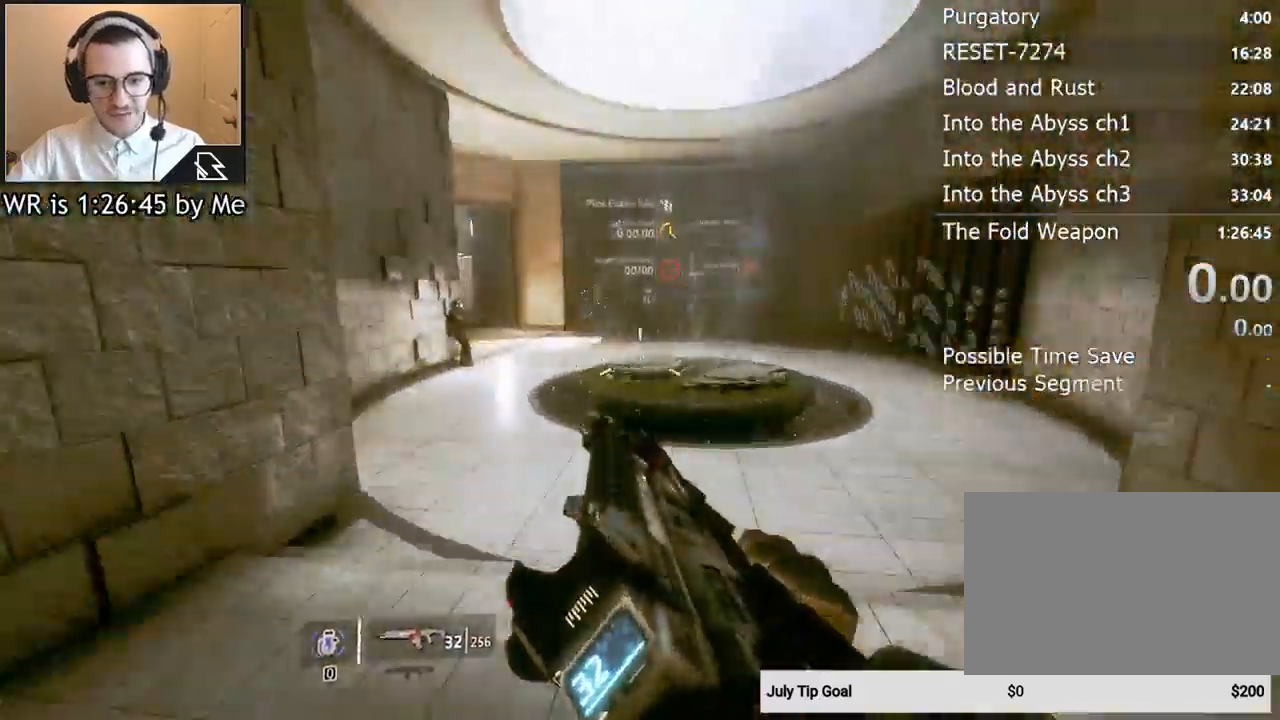
{"keys": ["a", "ctrl", "d"], "mouse": [], "events": [[300, "space", "down"], [367, "d", "down"], [433, "space", "up"]]}
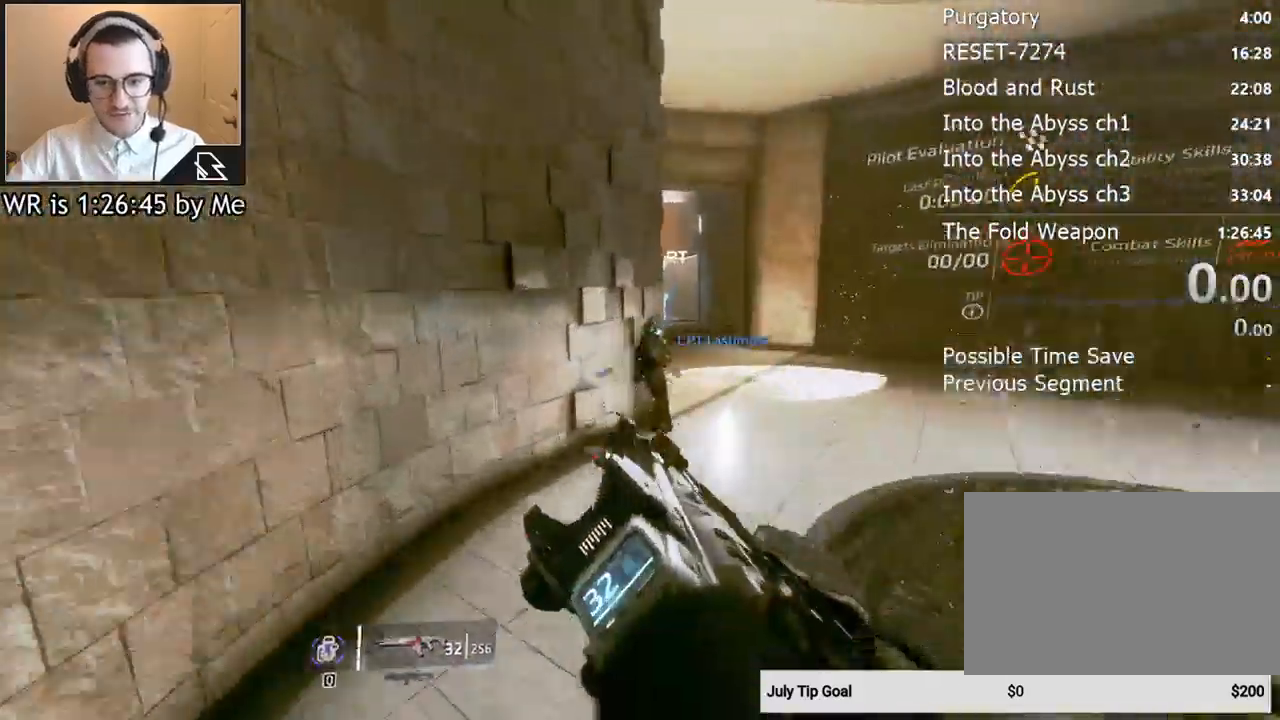
{"keys": ["ctrl", "d"], "mouse": [], "events": [[33, "a", "up"]]}
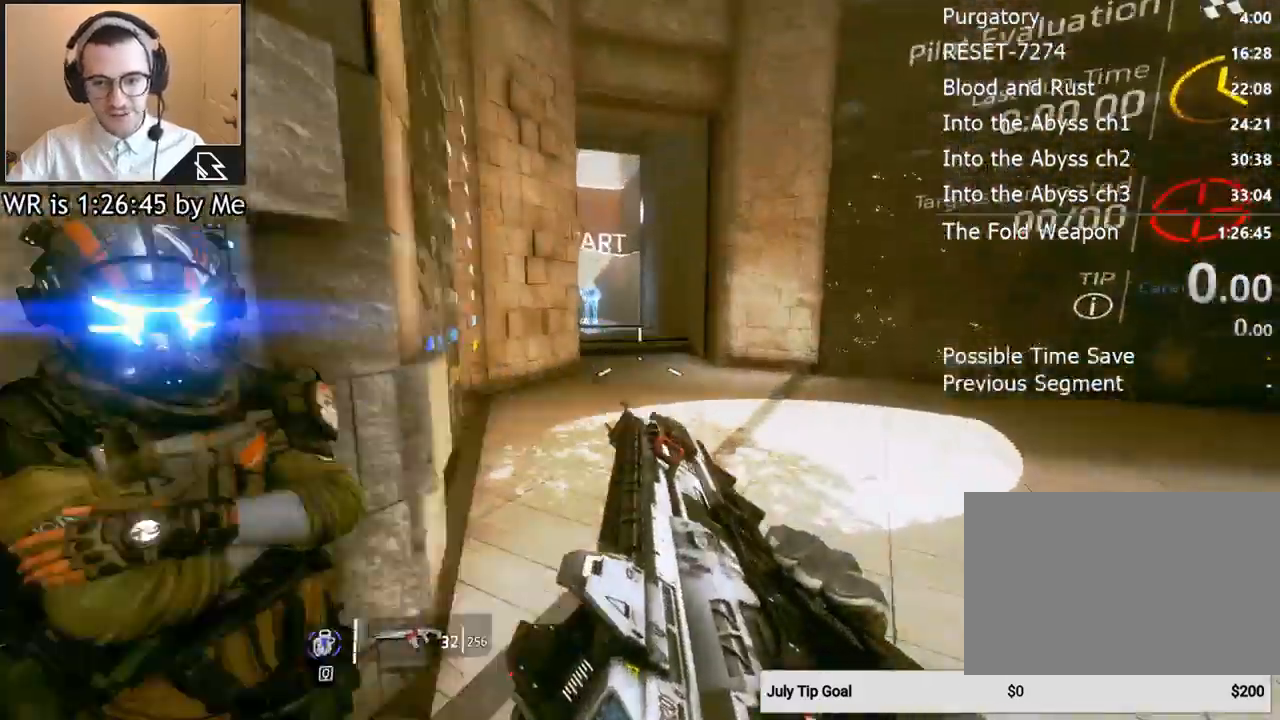
{"keys": ["a", "ctrl"], "mouse": [], "events": [[267, "a", "down"], [267, "space", "down"], [367, "d", "up"], [367, "space", "up"]]}
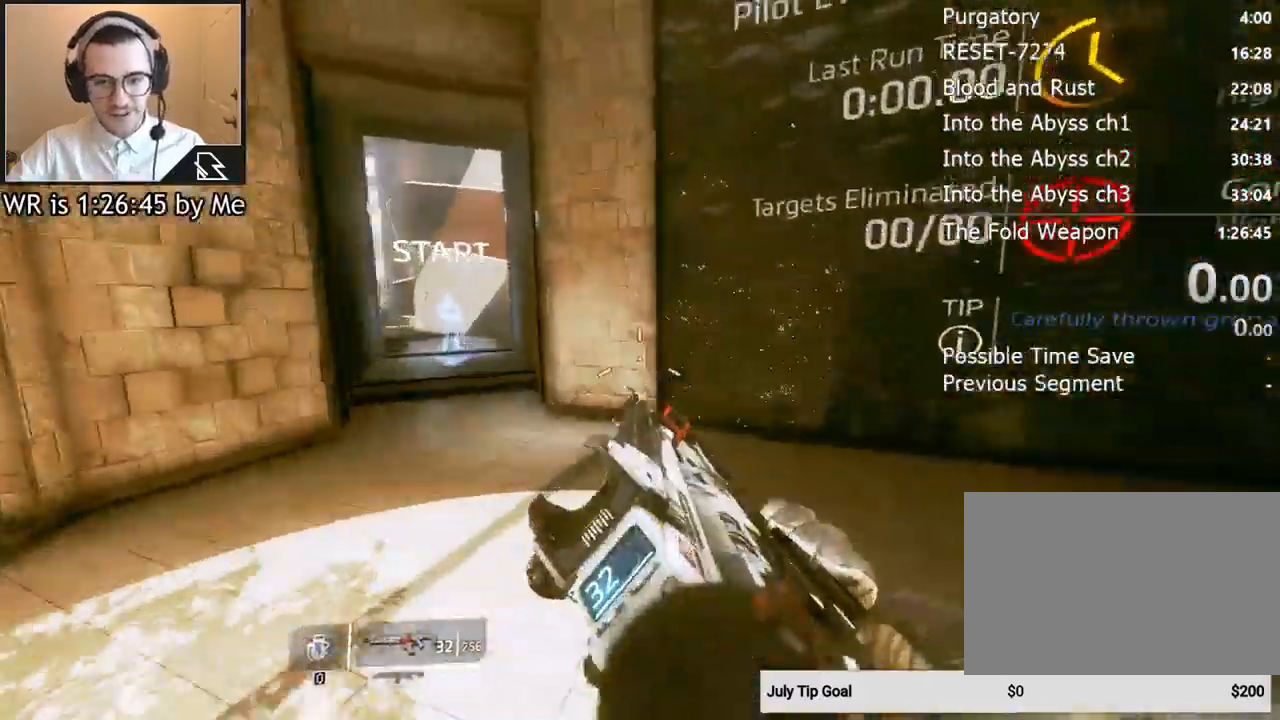
{"keys": ["s"], "mouse": [], "events": [[67, "a", "up"], [67, "ctrl", "up"], [200, "d", "down"], [300, "d", "up"], [333, "s", "down"]]}
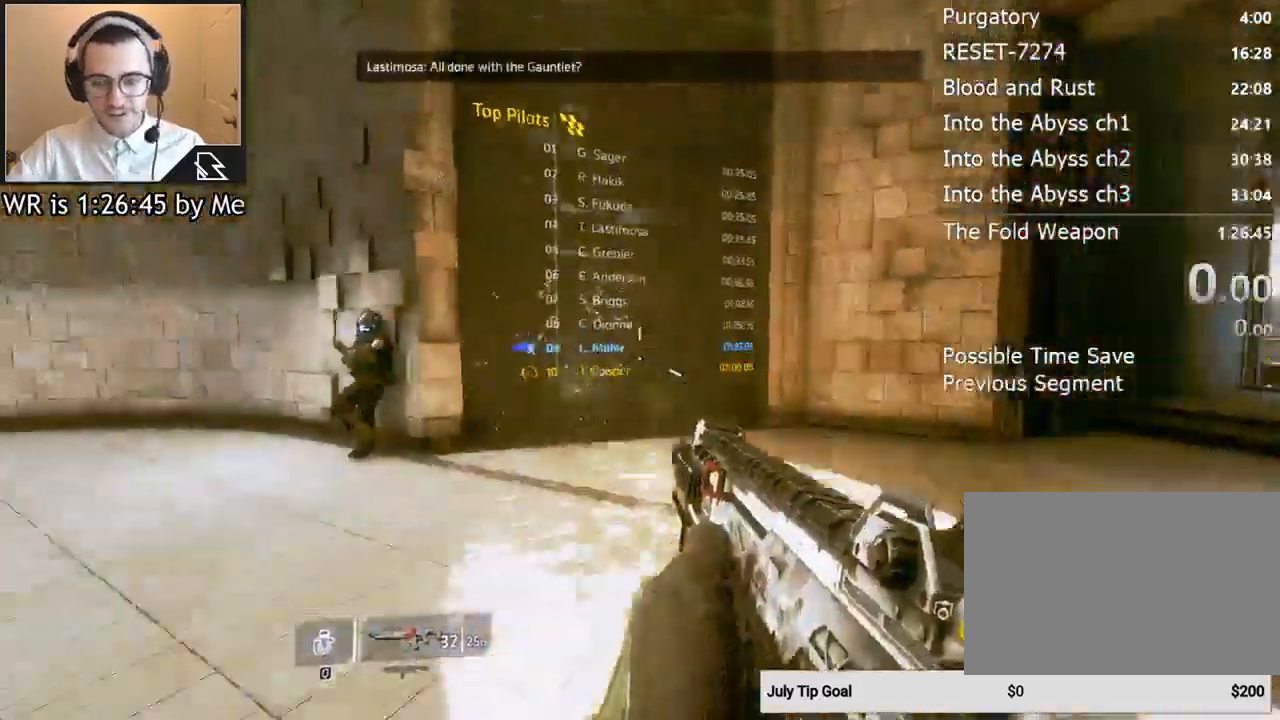
{"keys": [], "mouse": [], "events": [[200, "d", "down"], [400, "d", "up"], [400, "s", "up"]]}
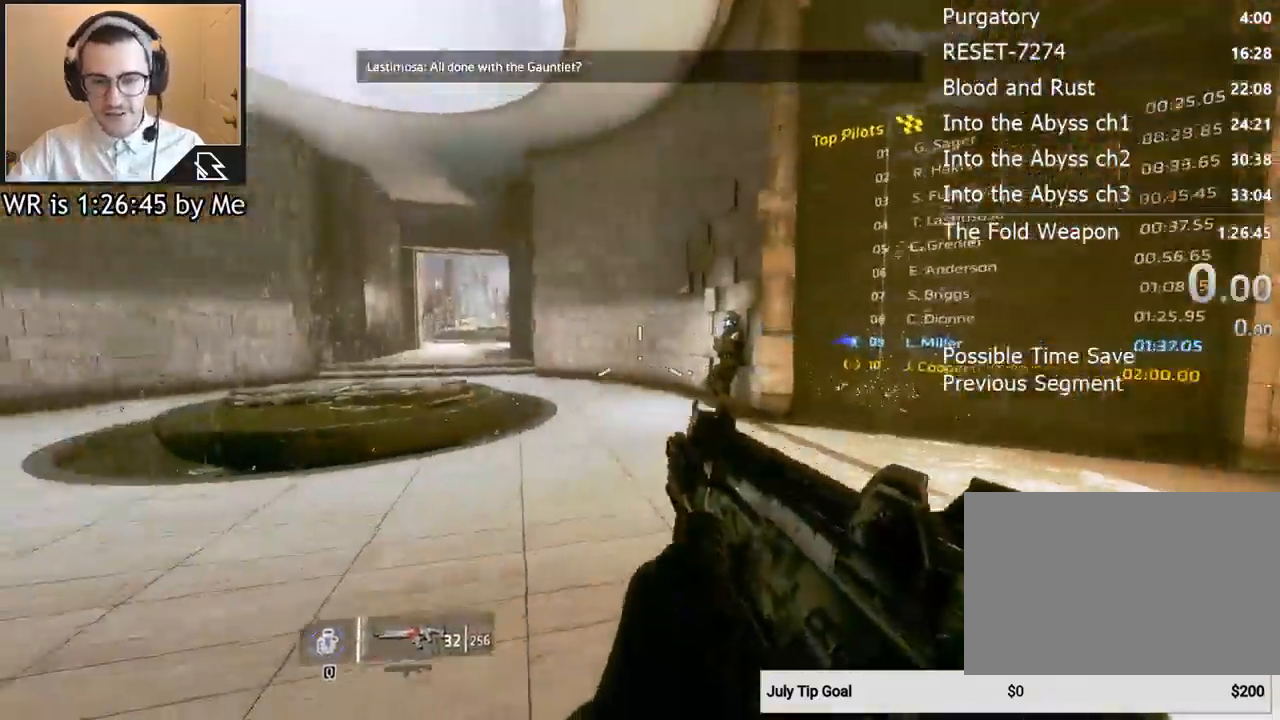
{"keys": ["a"], "mouse": [], "events": [[400, "a", "down"]]}
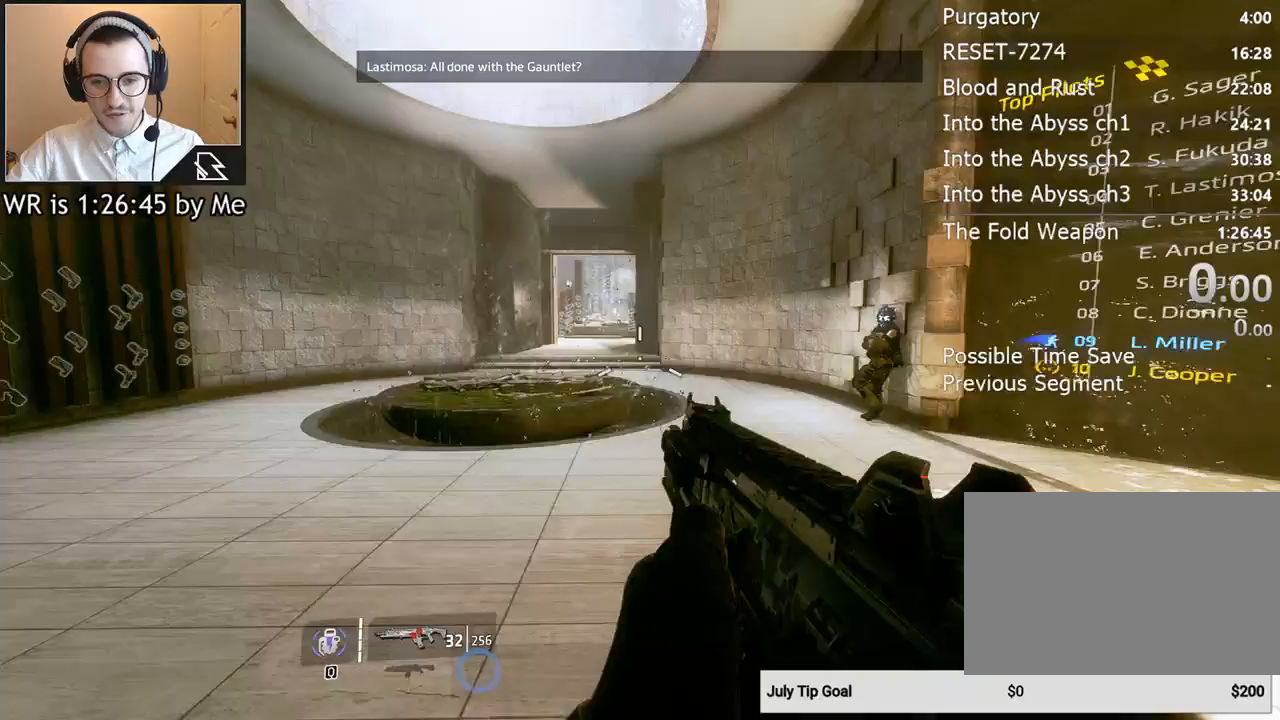
{"keys": ["w"], "mouse": [], "events": [[233, "a", "up"], [300, "w", "down"], [333, "shift", "down"], [467, "shift", "up"]]}
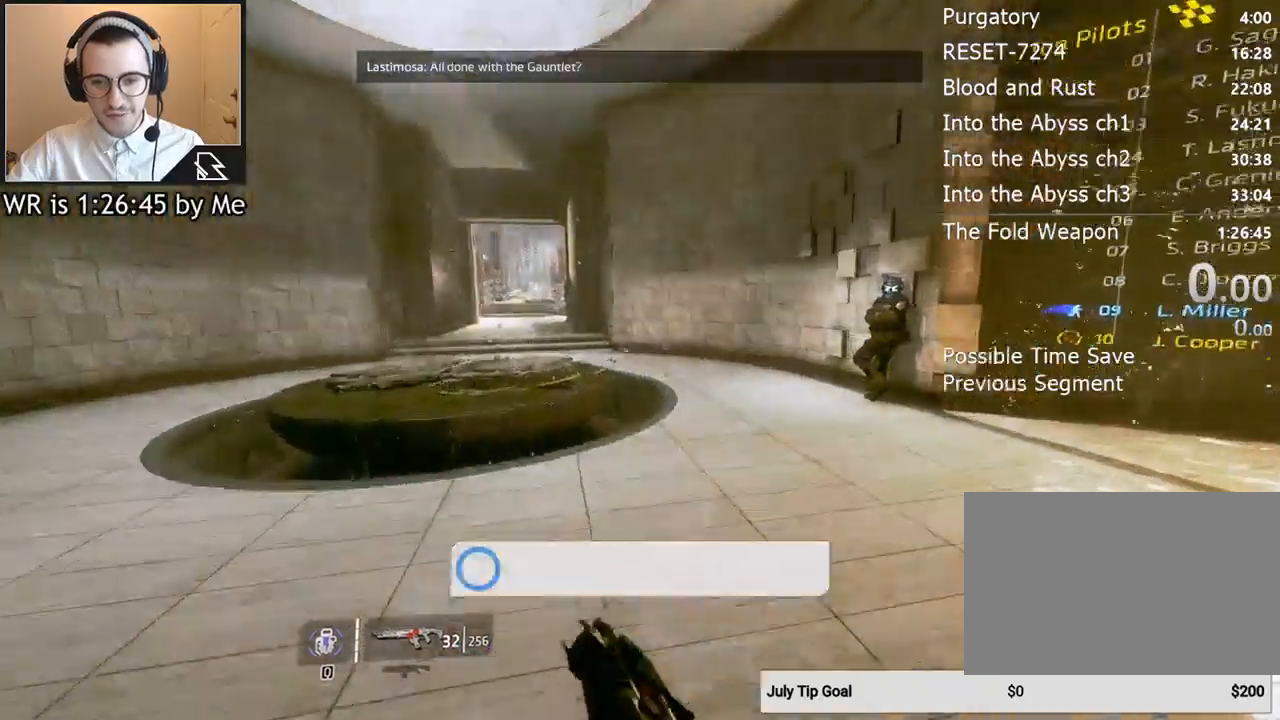
{"keys": [], "mouse": [], "events": [[267, "space", "down"], [400, "space", "up"], [433, "w", "up"]]}
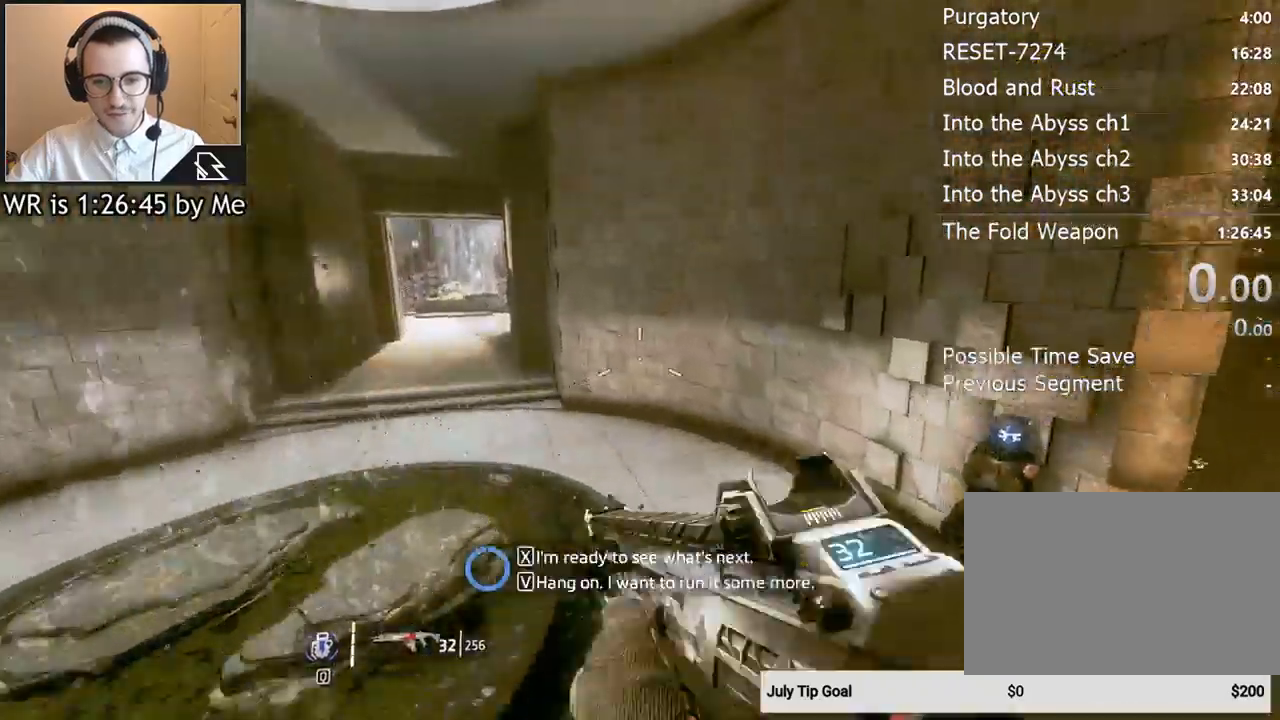
{"keys": ["a", "ctrl"], "mouse": [], "events": [[133, "ctrl", "down"], [167, "a", "down"]]}
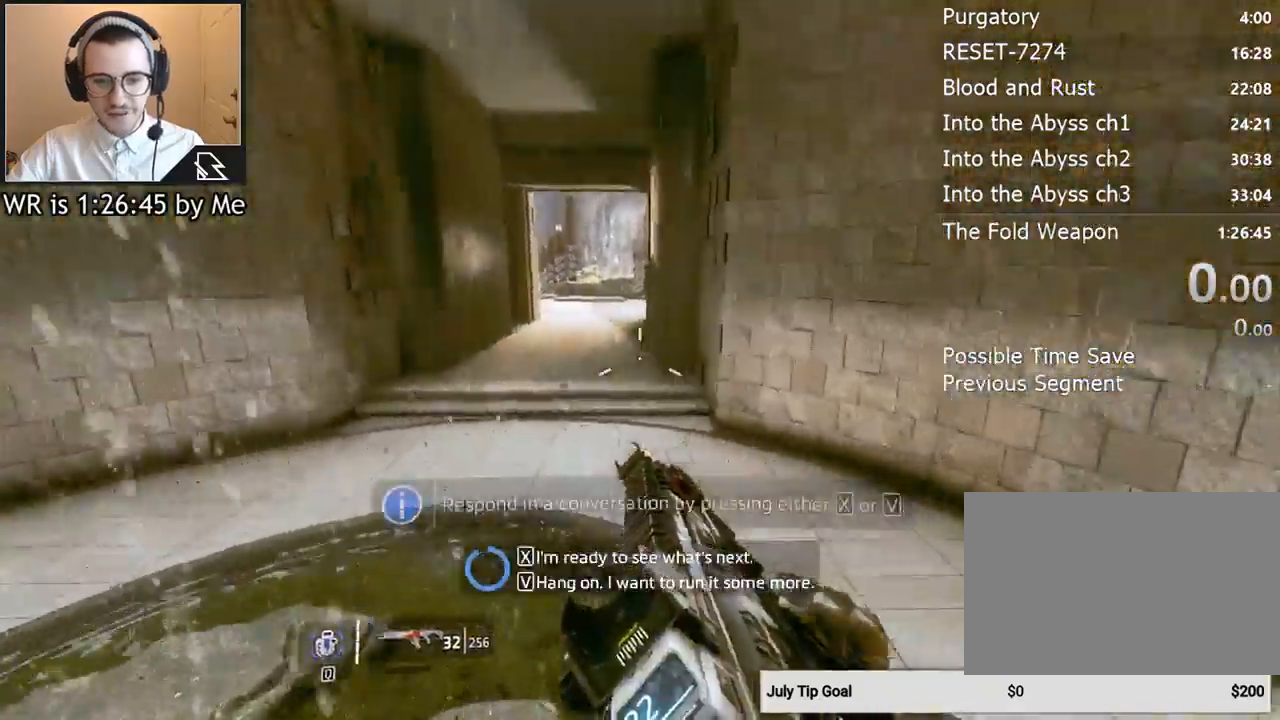
{"keys": ["ctrl", "d"], "mouse": [], "events": [[333, "space", "down"], [433, "d", "down"], [467, "a", "up"], [467, "space", "up"]]}
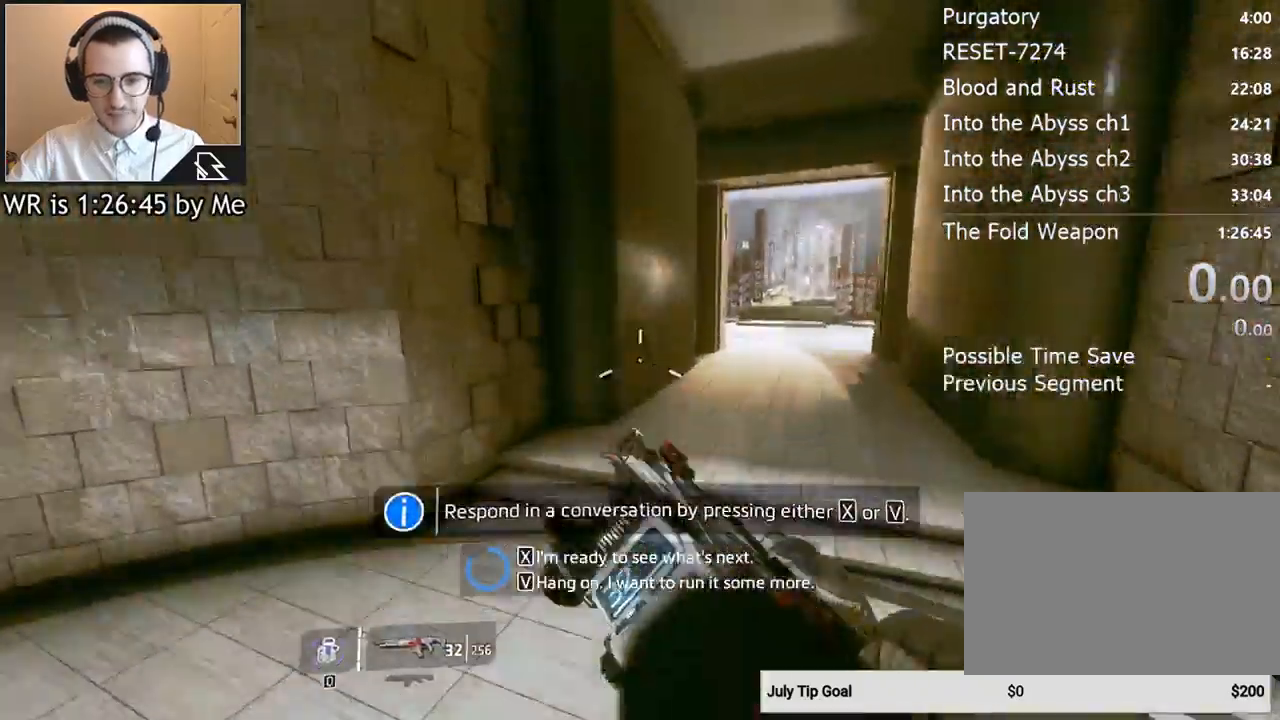
{"keys": ["ctrl", "d"], "mouse": [], "events": []}
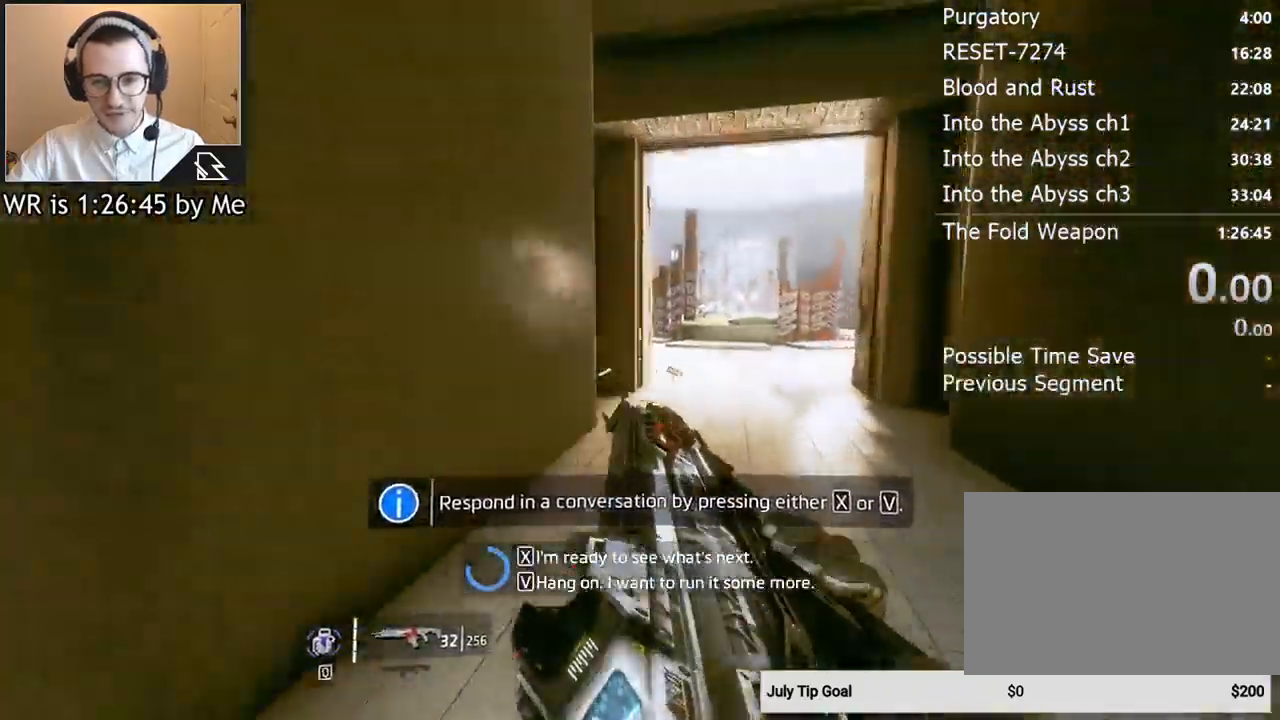
{"keys": ["a", "ctrl"], "mouse": [], "events": [[267, "space", "down"], [333, "a", "down"], [367, "space", "up"], [400, "d", "up"]]}
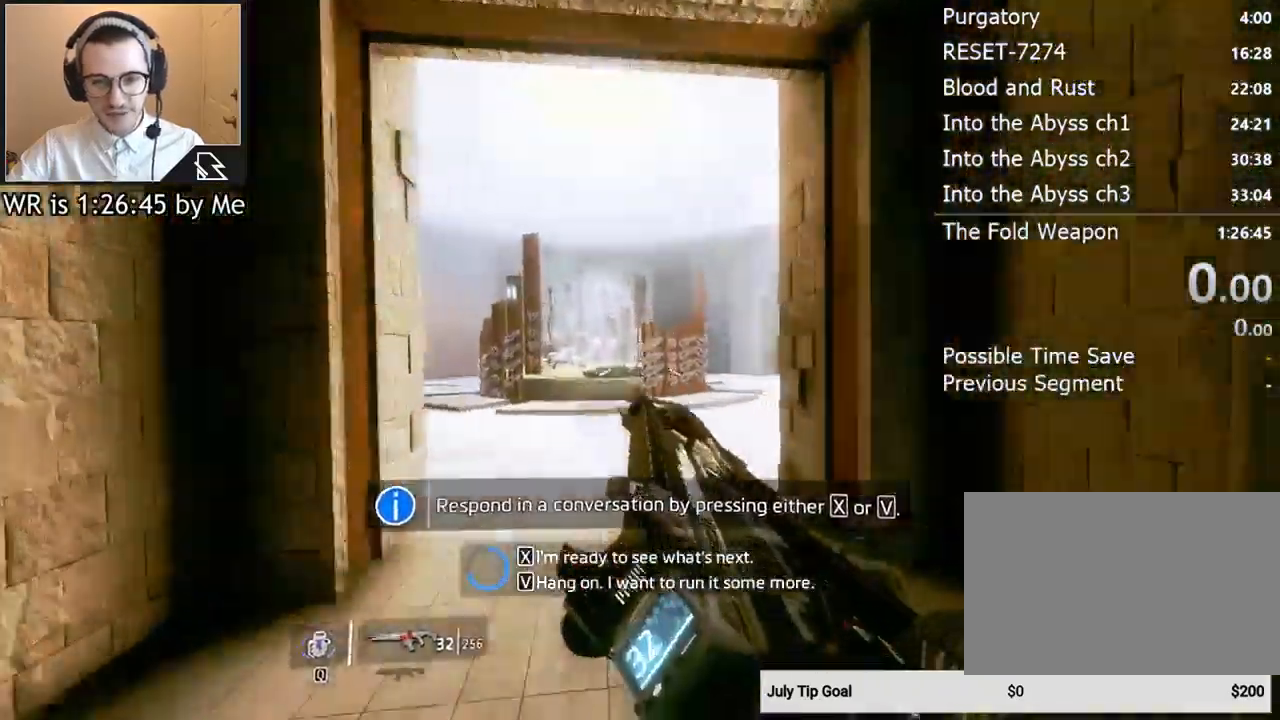
{"keys": ["a", "ctrl"], "mouse": [], "events": []}
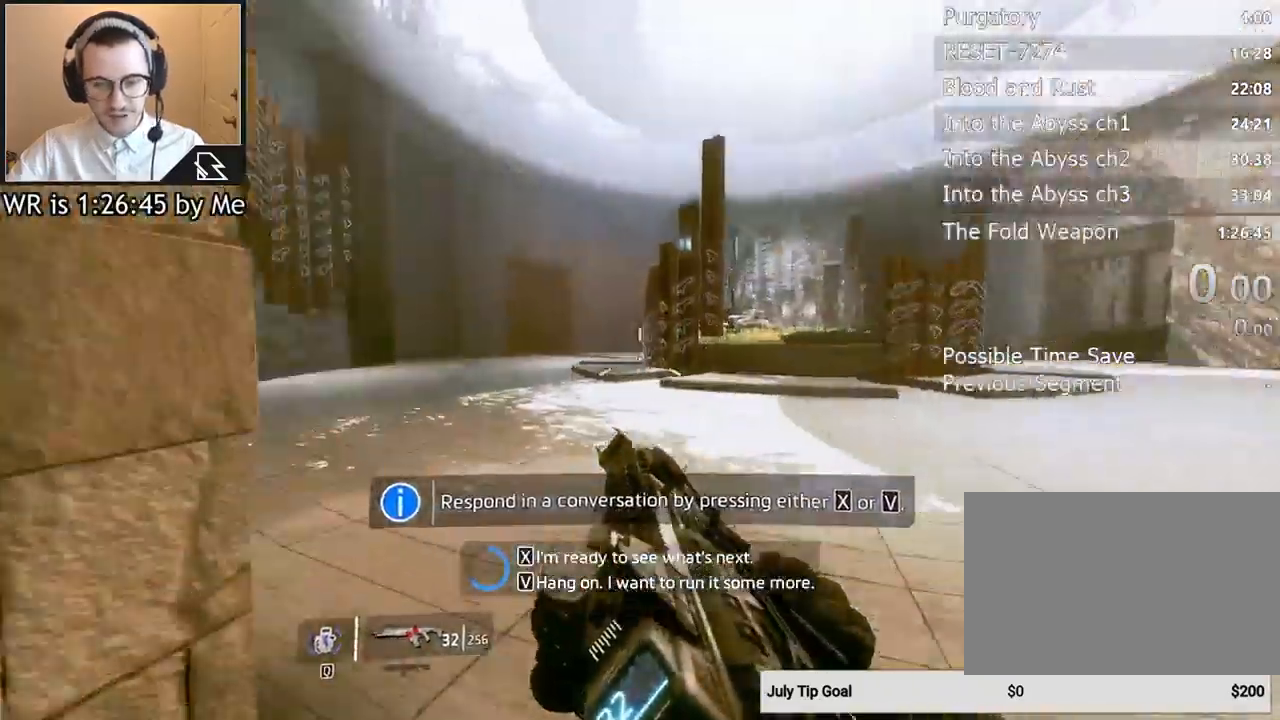
{"keys": ["ctrl", "d"], "mouse": [], "events": [[167, "space", "down"], [200, "d", "down"], [267, "space", "up"], [300, "a", "up"]]}
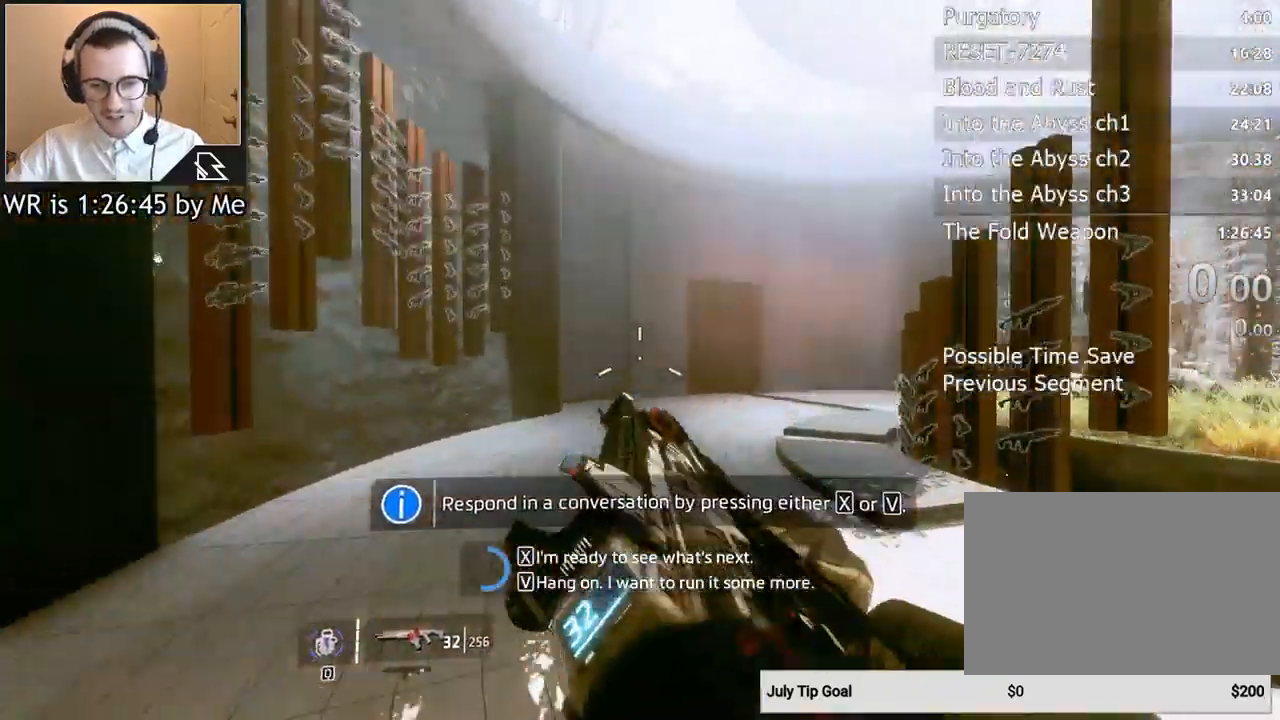
{"keys": ["ctrl", "d"], "mouse": [], "events": []}
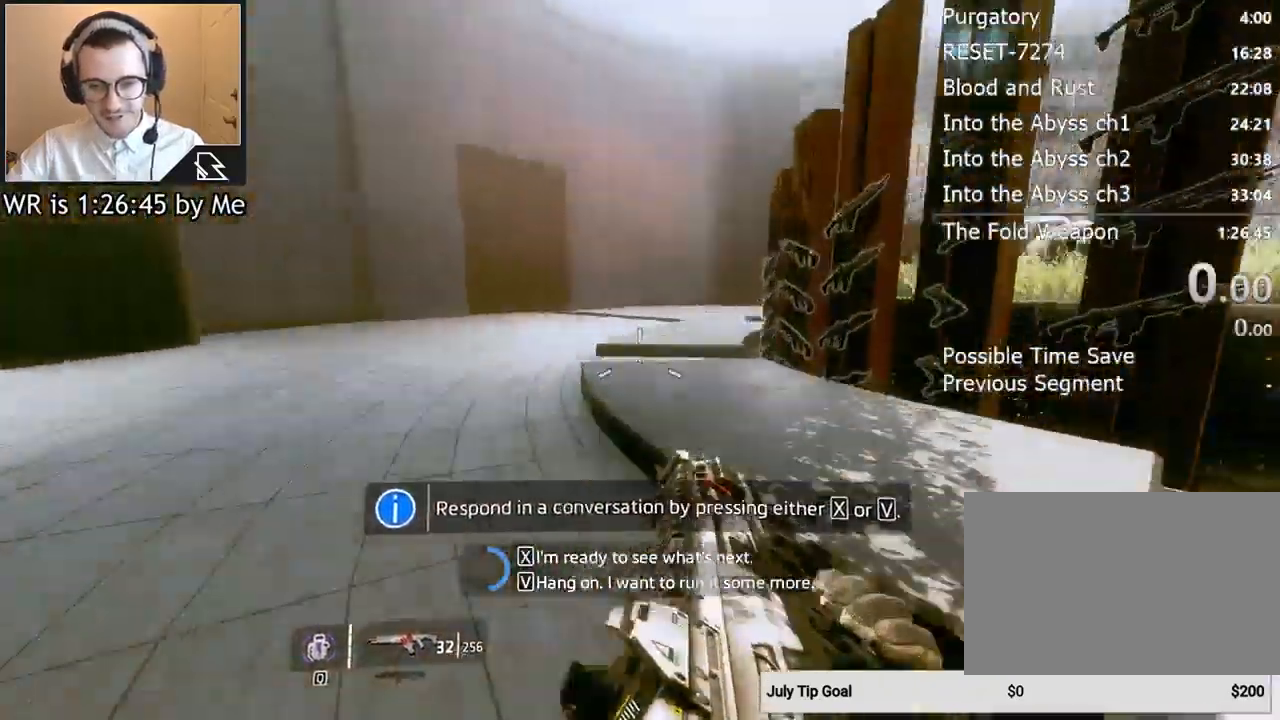
{"keys": ["a", "ctrl"], "mouse": [], "events": [[67, "space", "down"], [100, "a", "down"], [133, "space", "up"], [200, "d", "up"]]}
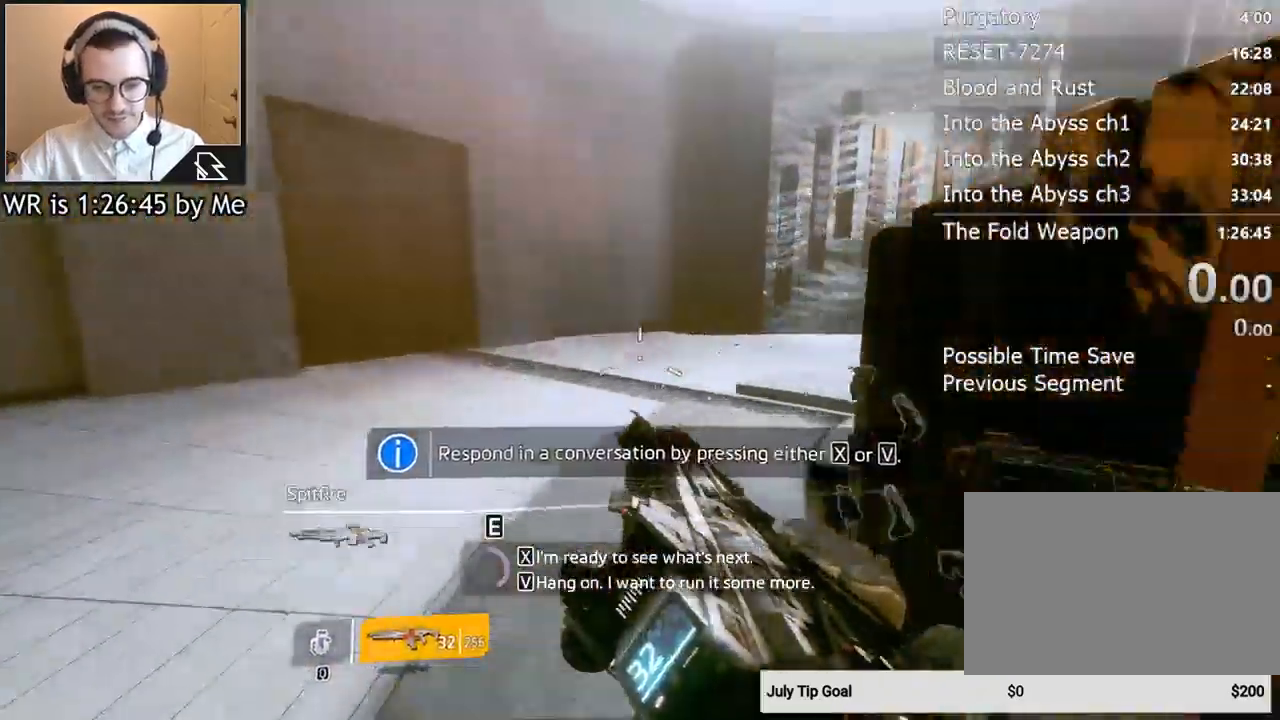
{"keys": ["a", "ctrl", "d", "space"], "mouse": [], "events": [[433, "space", "down"], [500, "d", "down"]]}
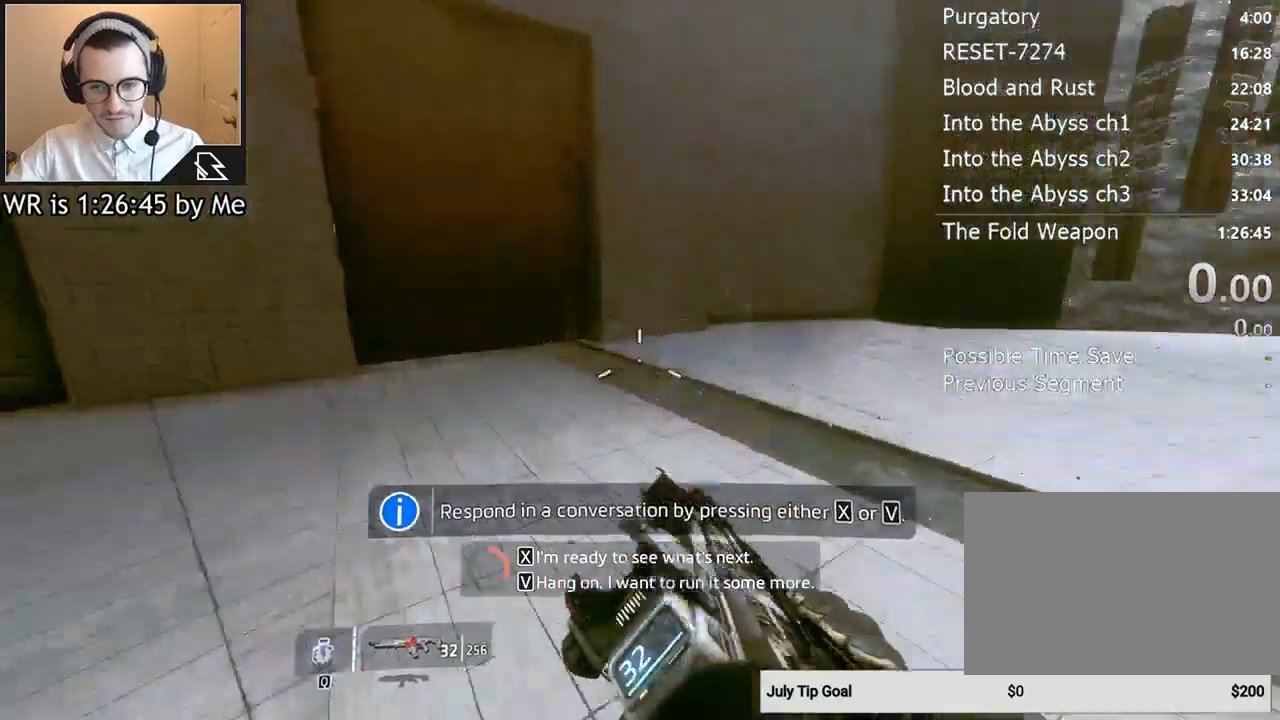
{"keys": ["d"], "mouse": [], "events": [[33, "space", "up"], [100, "a", "up"], [500, "ctrl", "up"]]}
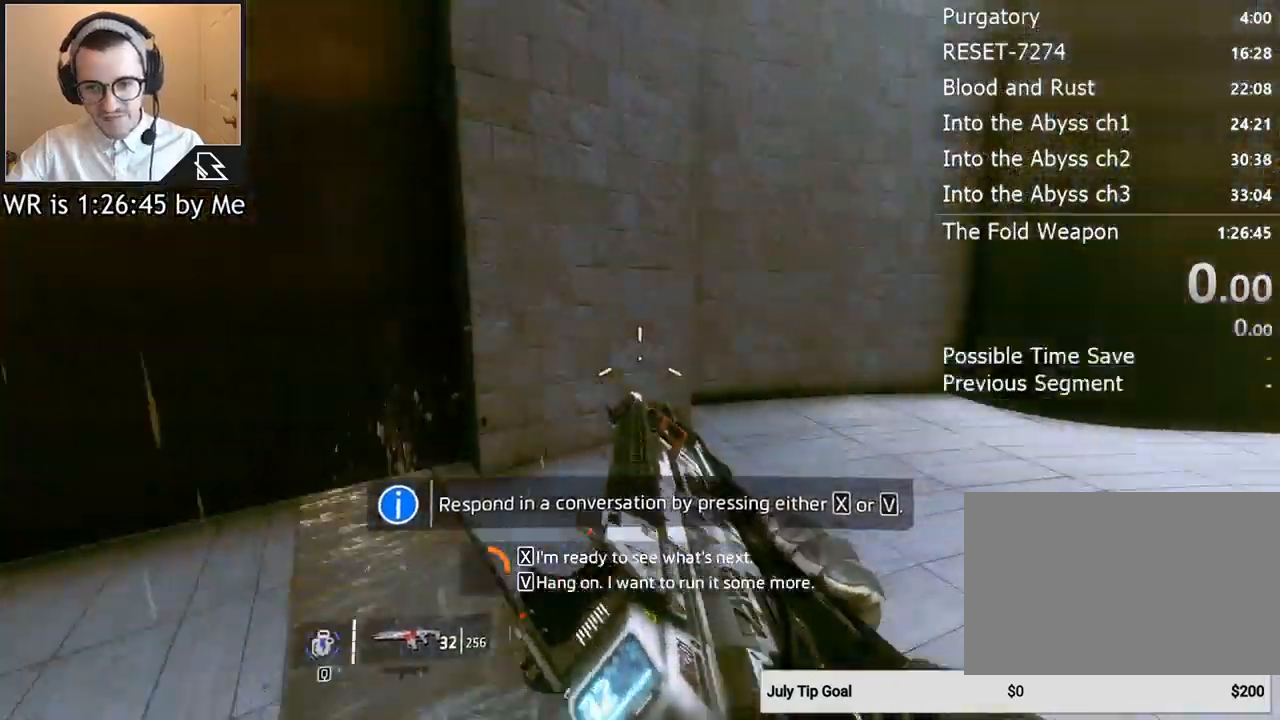
{"keys": [], "mouse": [], "events": [[200, "d", "up"]]}
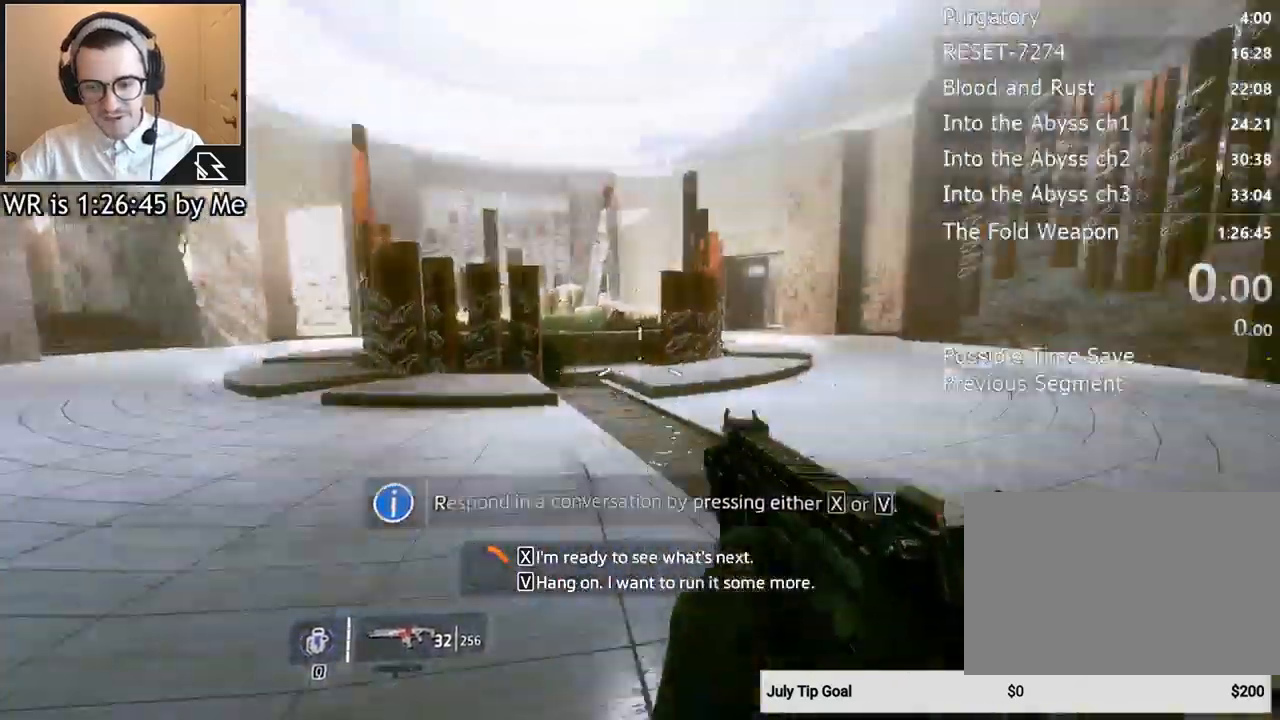
{"keys": [], "mouse": [], "events": []}